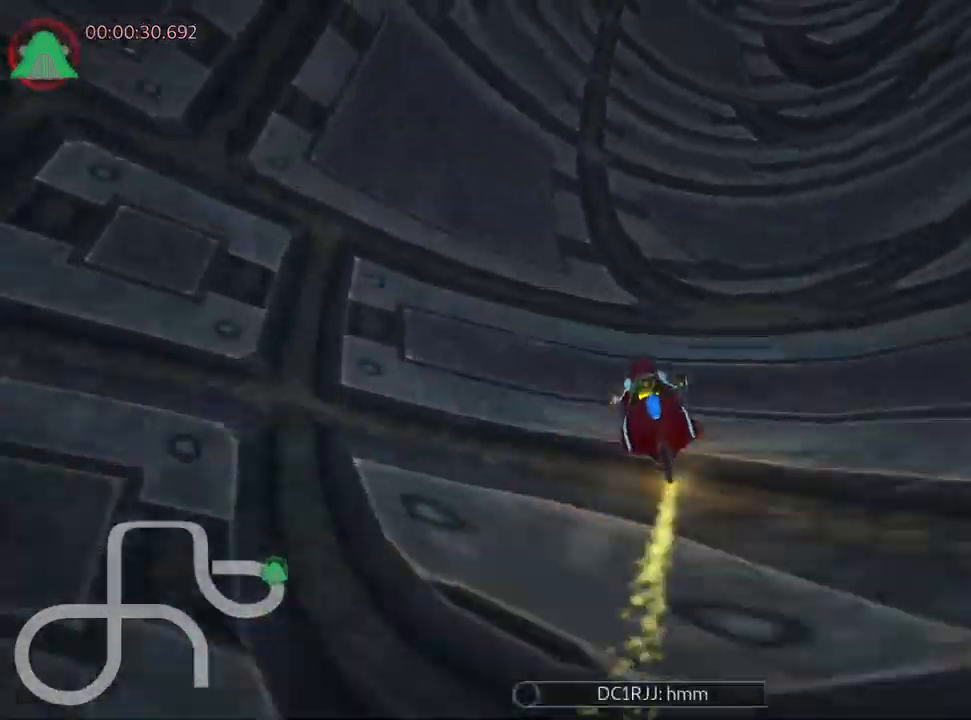
Gameplay with keyboard; each line is a JSON object with the keys held at the frame after it. "events" lists presses ("down") and releases ("up") of "down", "fire", "flag", "left", "look", "nitro", "right", "skid" and "up" between this image and that frame as [ms after this image, input, new state], when the widget could be followed in between. No other keys are recorded. Mouse input is not recorded. Key names are as the overlay labels them; some are game actions (e.g. jump) rather than physical keys.
{"keys": ["right", "skid", "up"], "events": []}
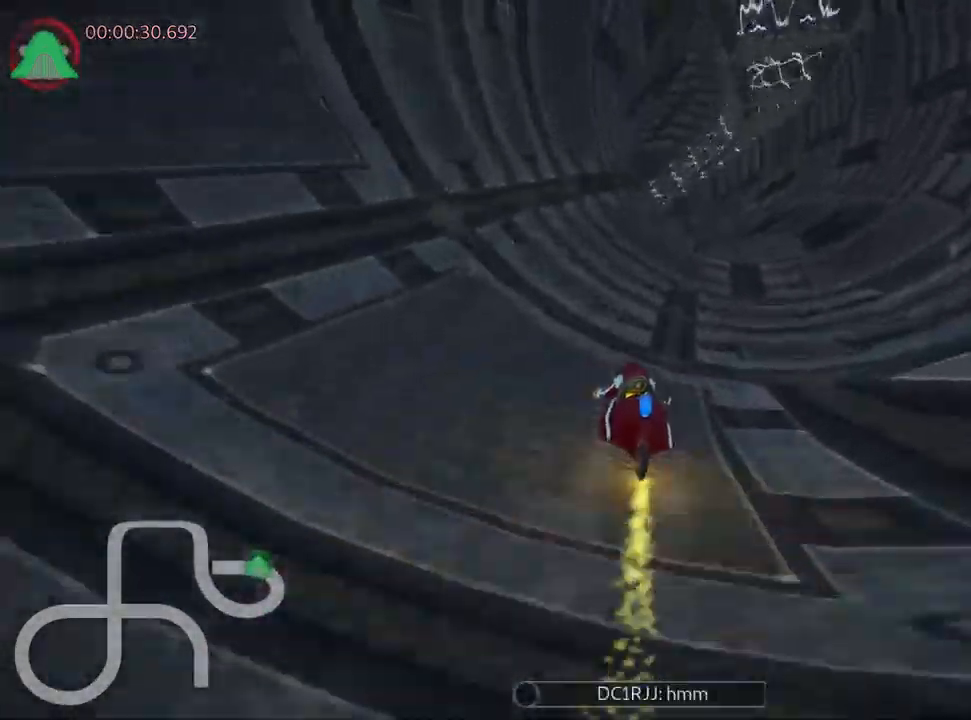
{"keys": ["right", "skid", "up"], "events": []}
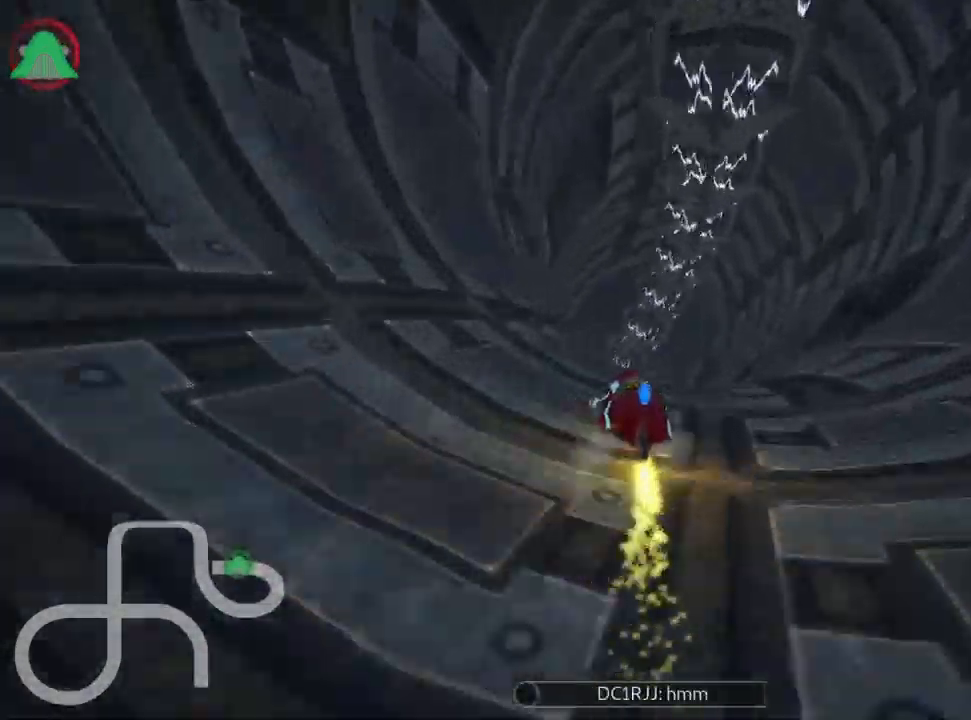
{"keys": ["left", "skid", "up"], "events": [[316, "left", "down"], [416, "right", "up"]]}
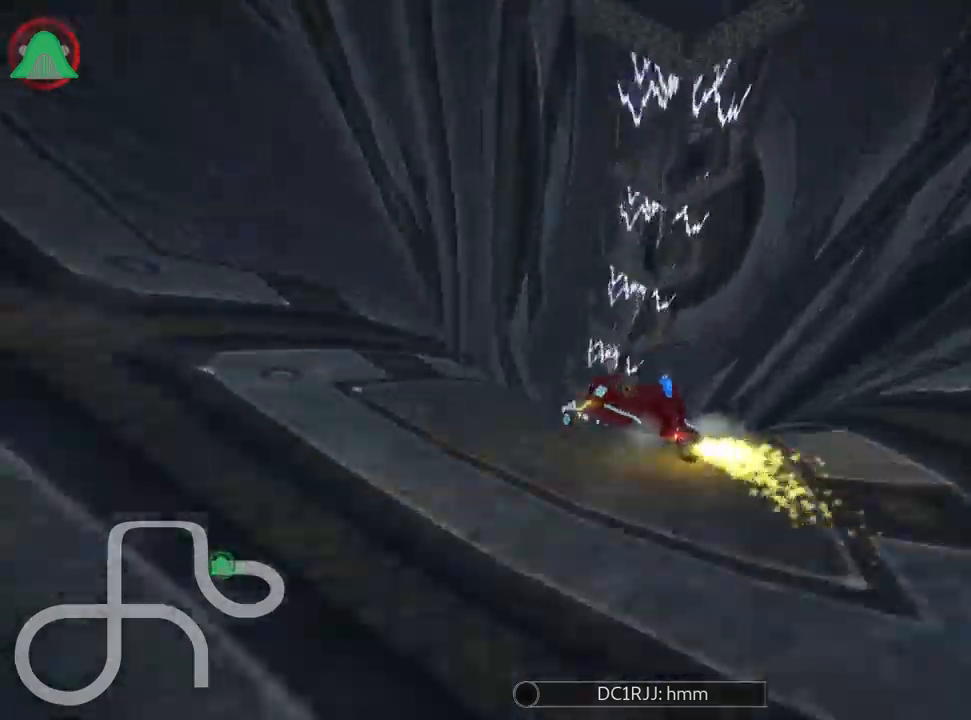
{"keys": ["left", "skid", "up"], "events": []}
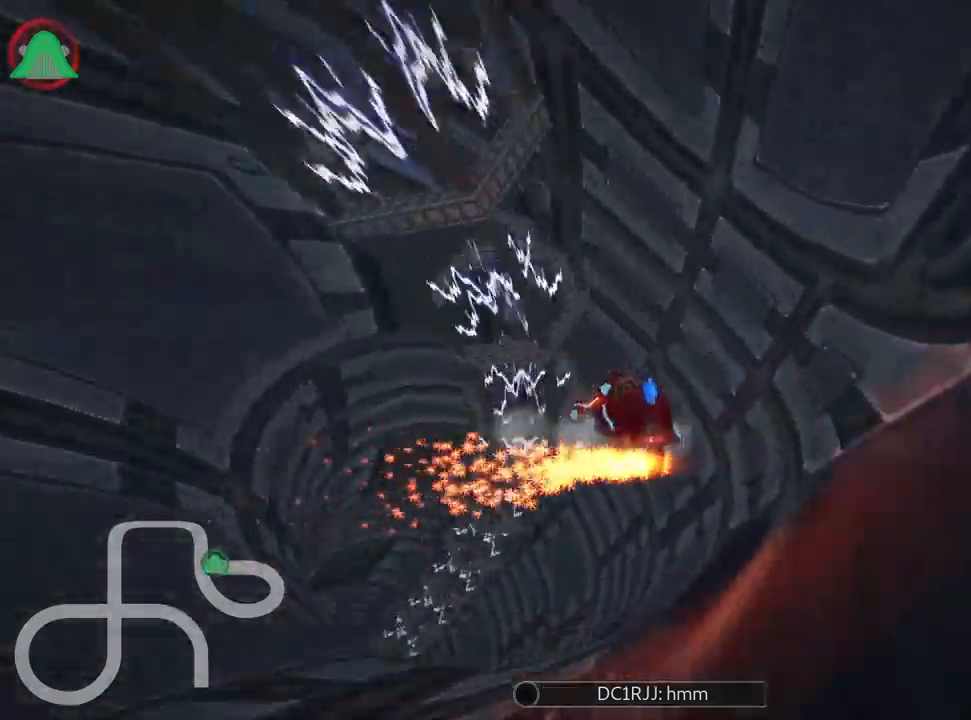
{"keys": ["left", "up"], "events": [[233, "skid", "up"]]}
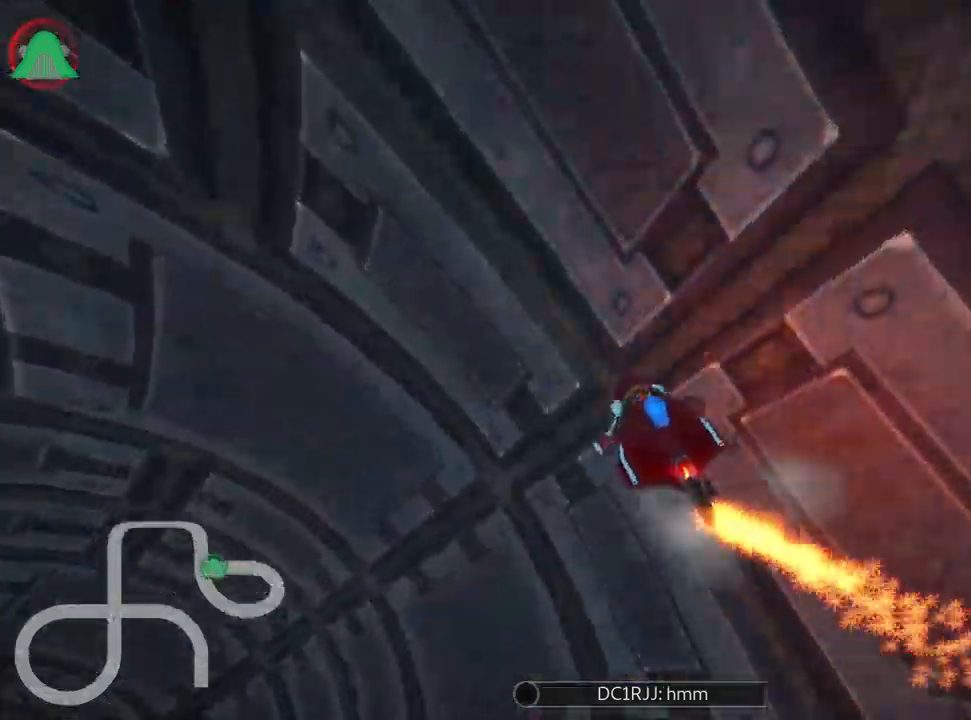
{"keys": ["left", "skid", "up"], "events": [[400, "skid", "down"]]}
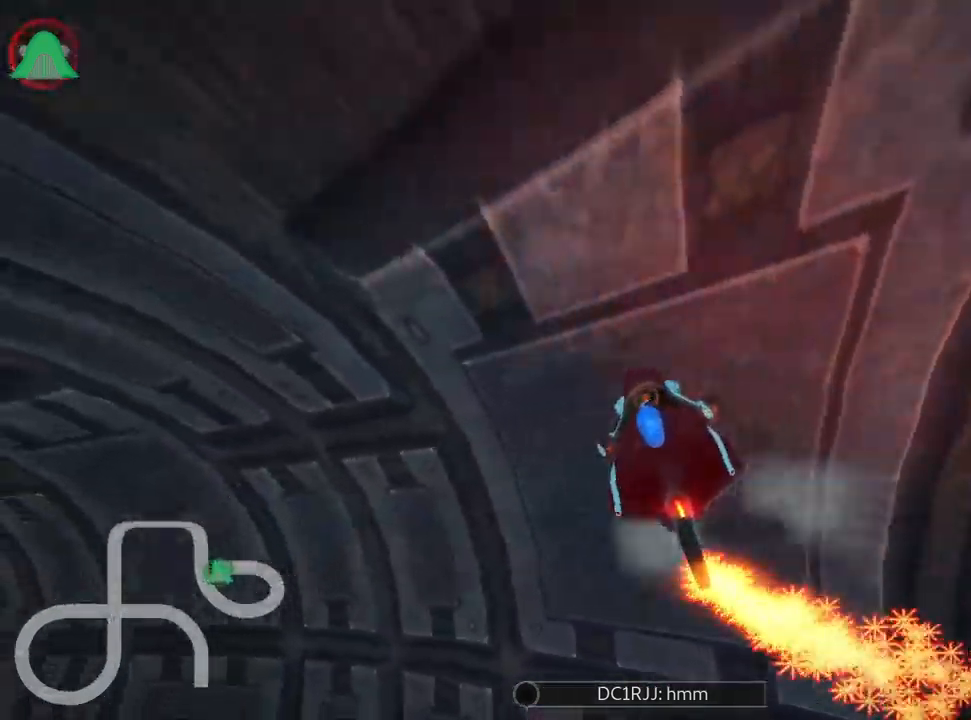
{"keys": ["left", "skid", "up"], "events": []}
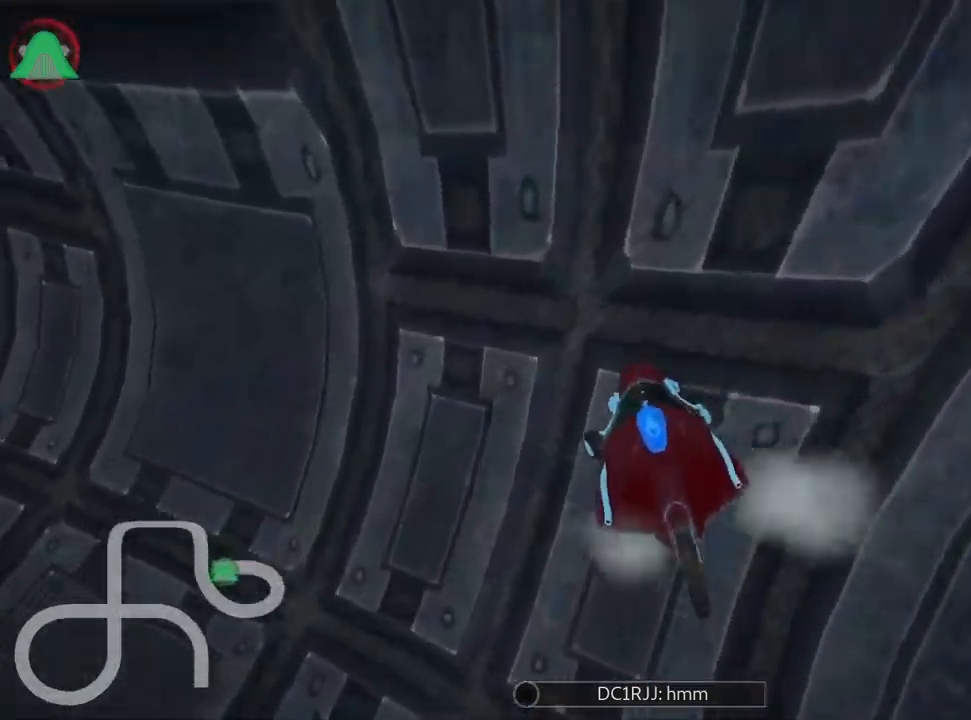
{"keys": [], "events": [[267, "skid", "up"], [300, "up", "up"], [333, "left", "up"]]}
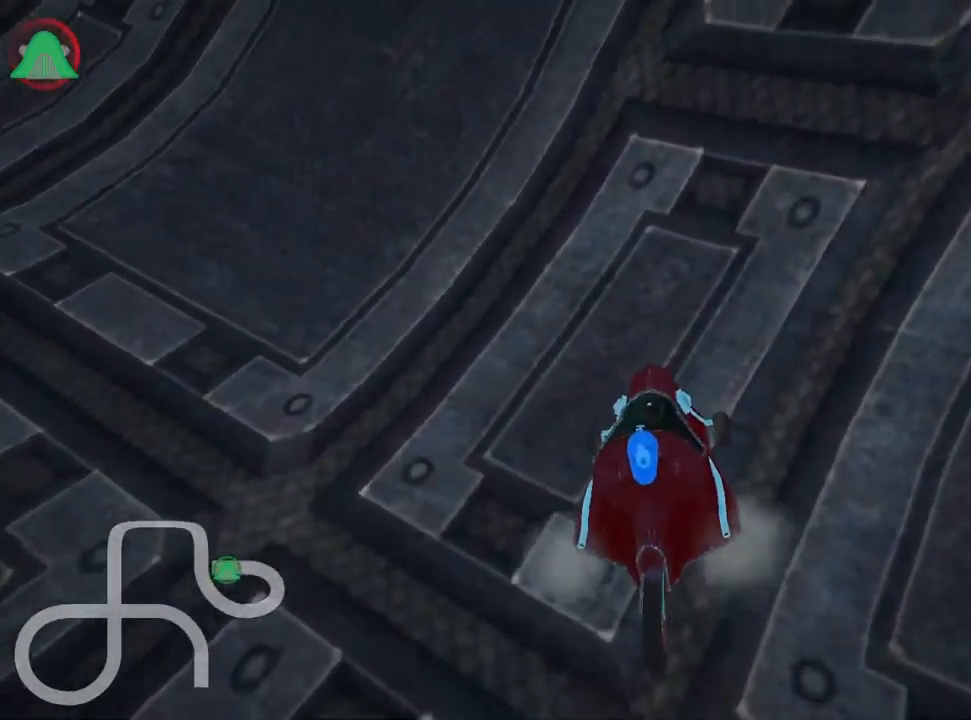
{"keys": ["fire"], "events": [[383, "fire", "down"]]}
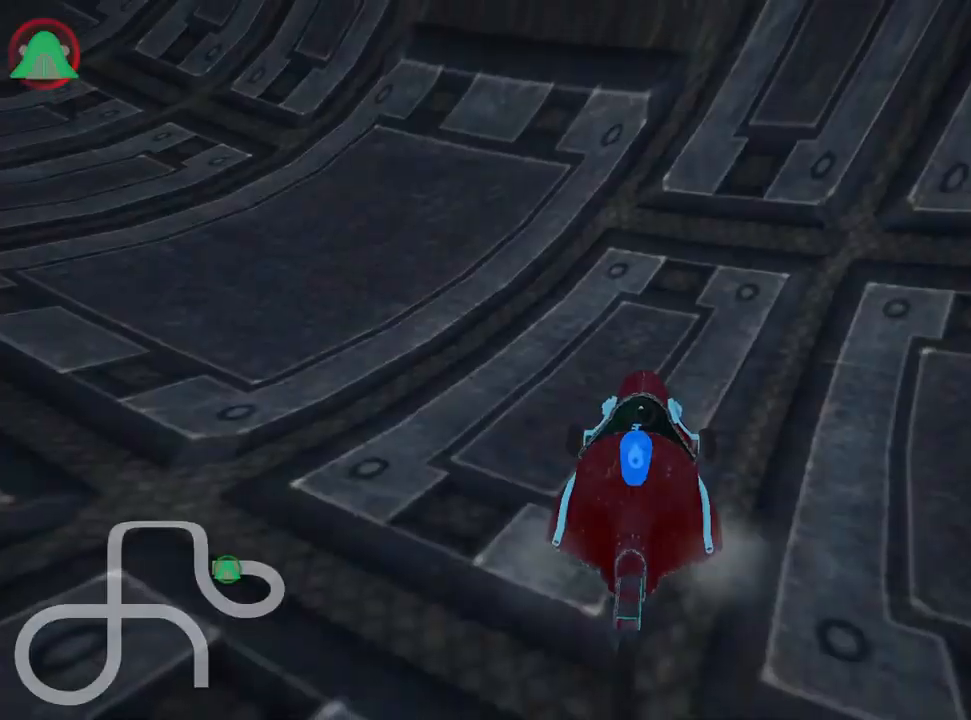
{"keys": [], "events": [[17, "fire", "up"]]}
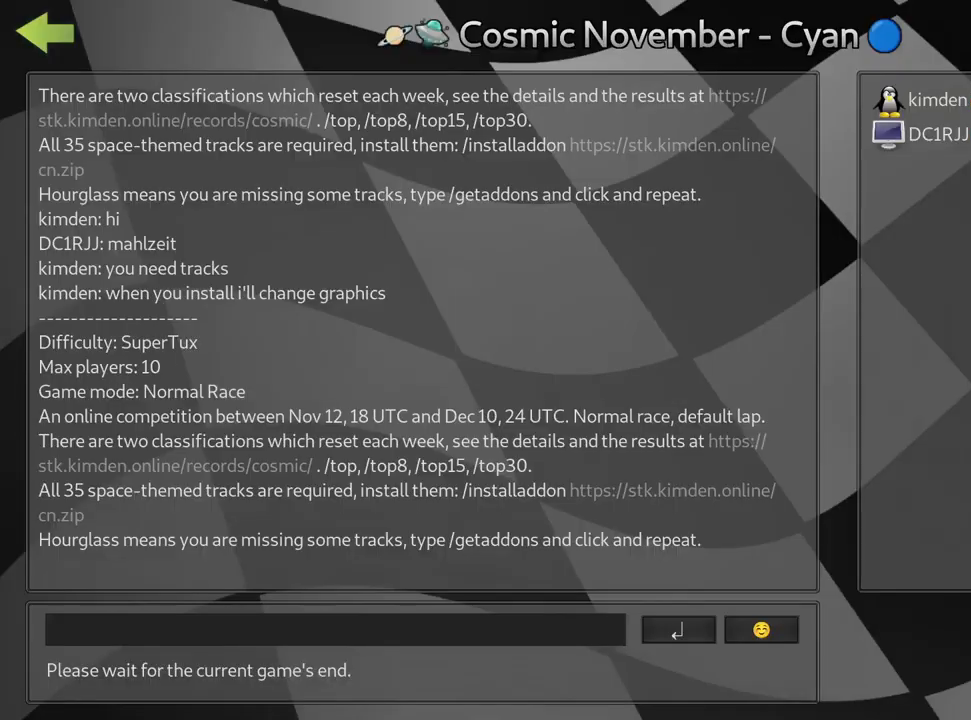
{"keys": [], "events": []}
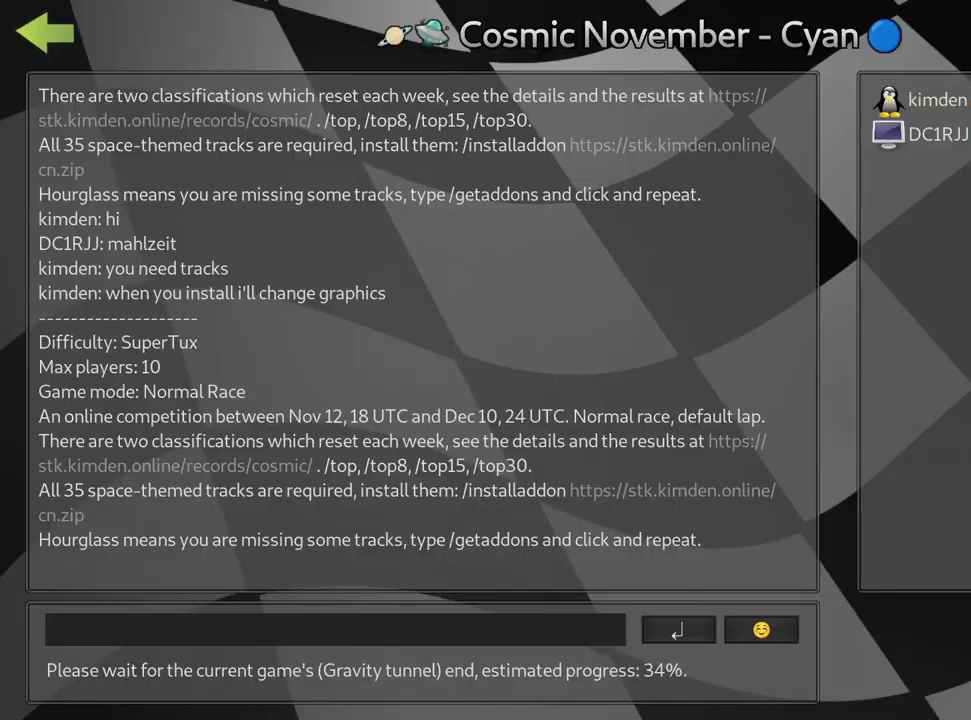
{"keys": [], "events": []}
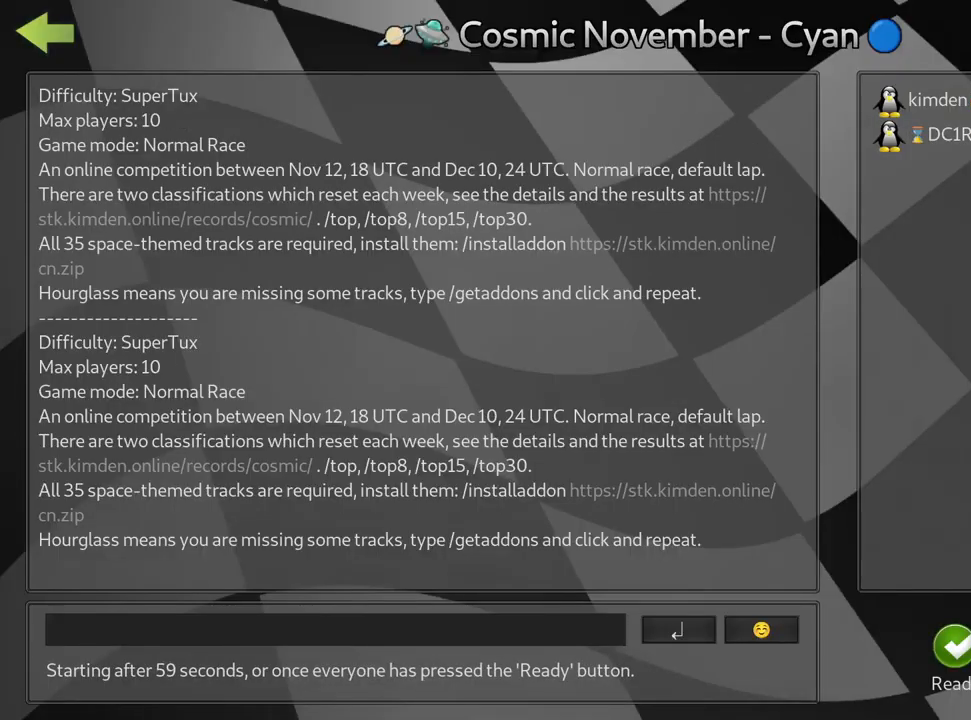
{"keys": [], "events": []}
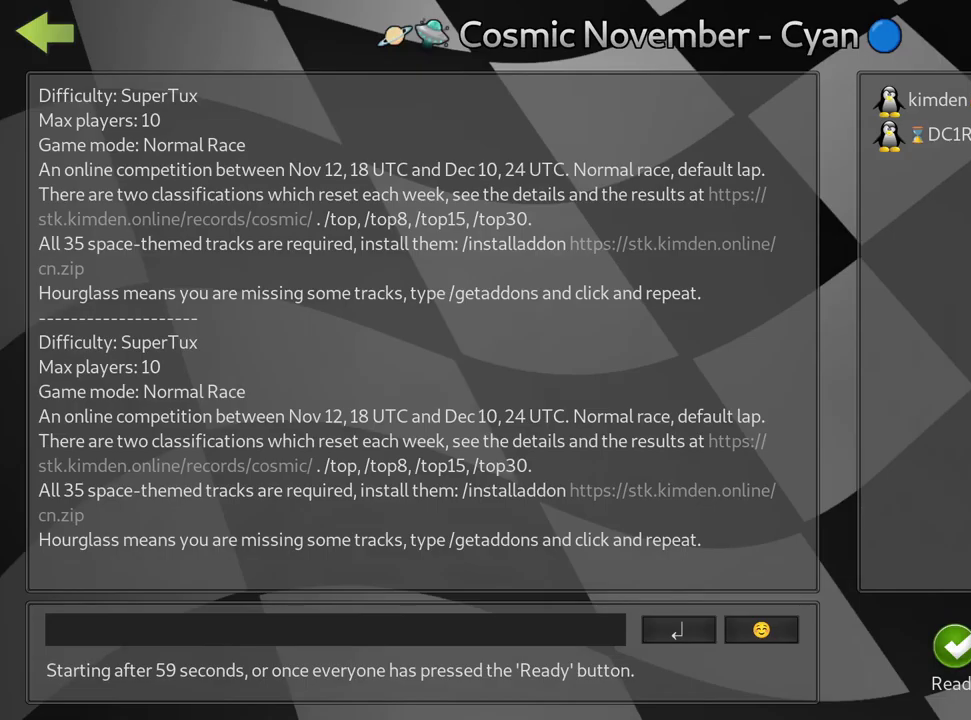
{"keys": [], "events": []}
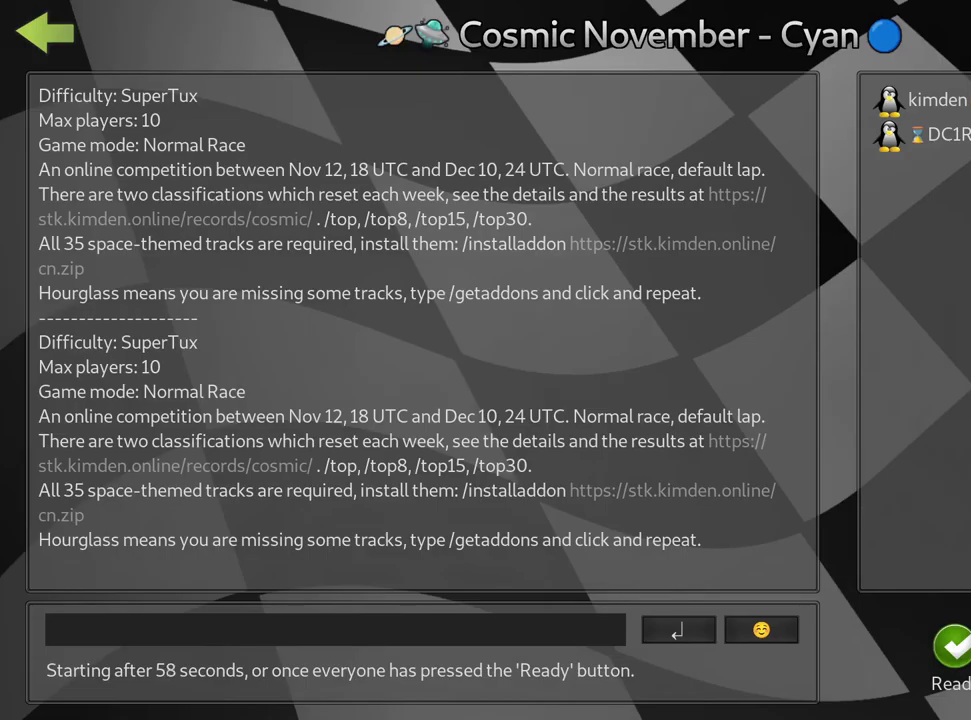
{"keys": [], "events": []}
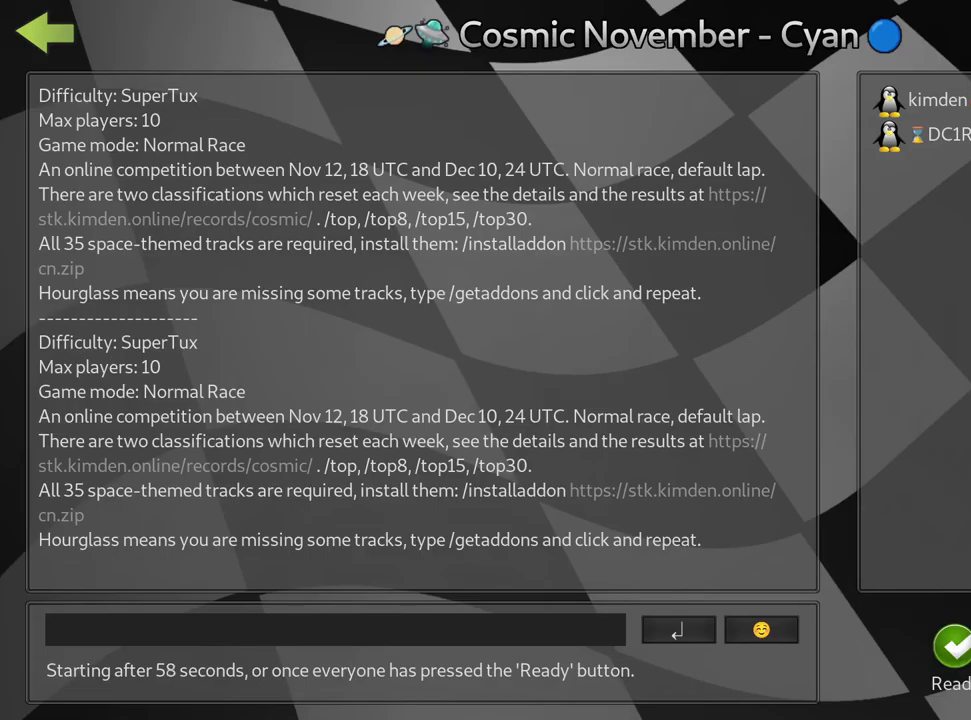
{"keys": ["fire"], "events": [[417, "fire", "down"]]}
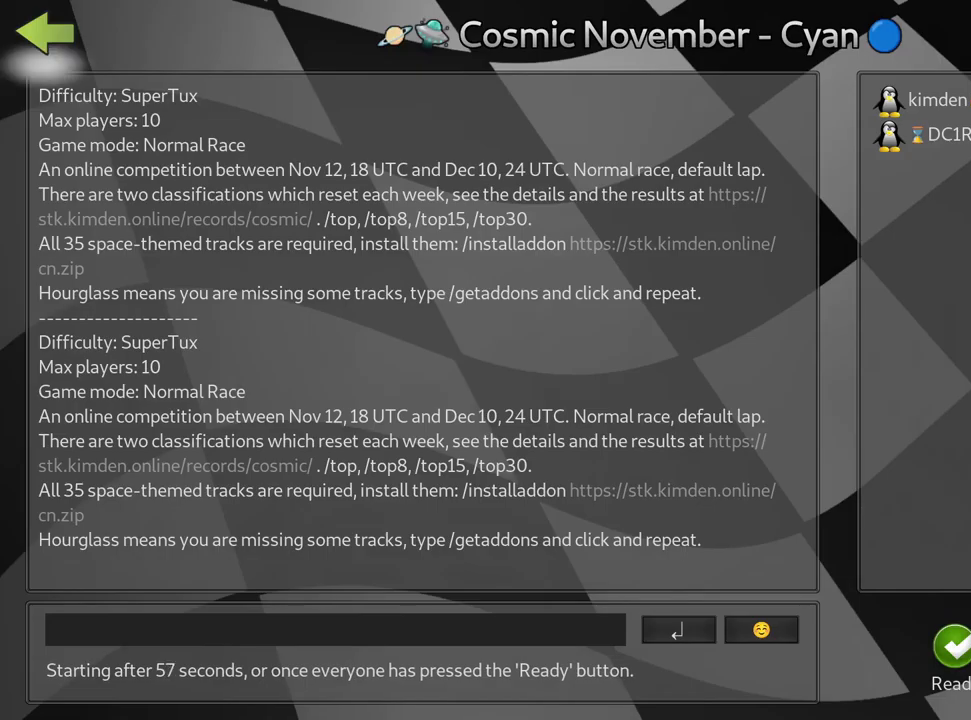
{"keys": [], "events": [[17, "fire", "up"], [100, "fire", "down"], [234, "fire", "up"]]}
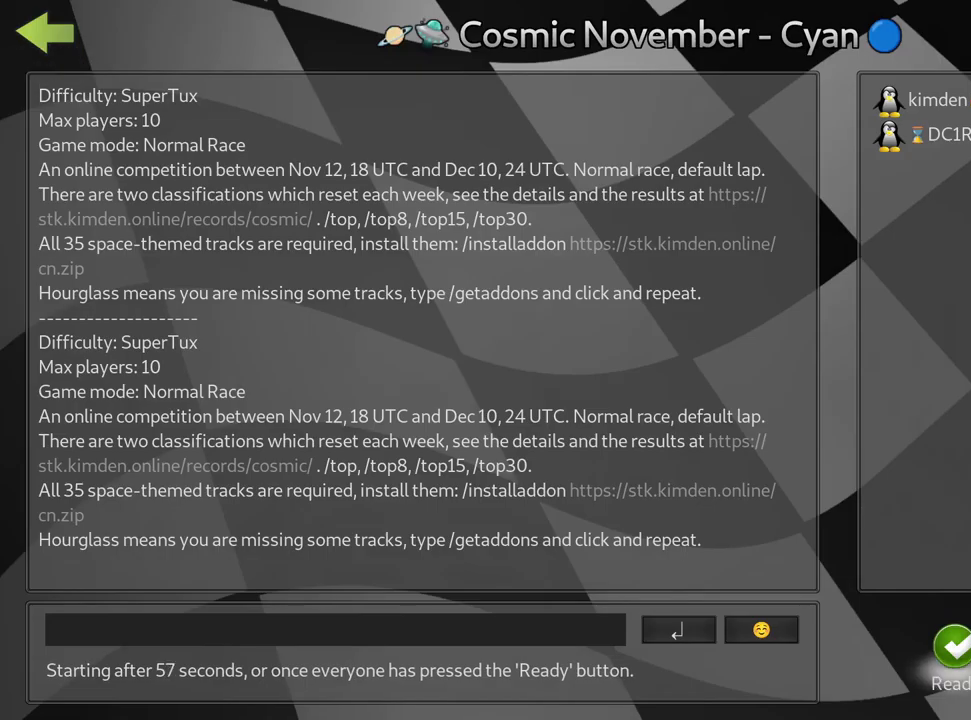
{"keys": [], "events": []}
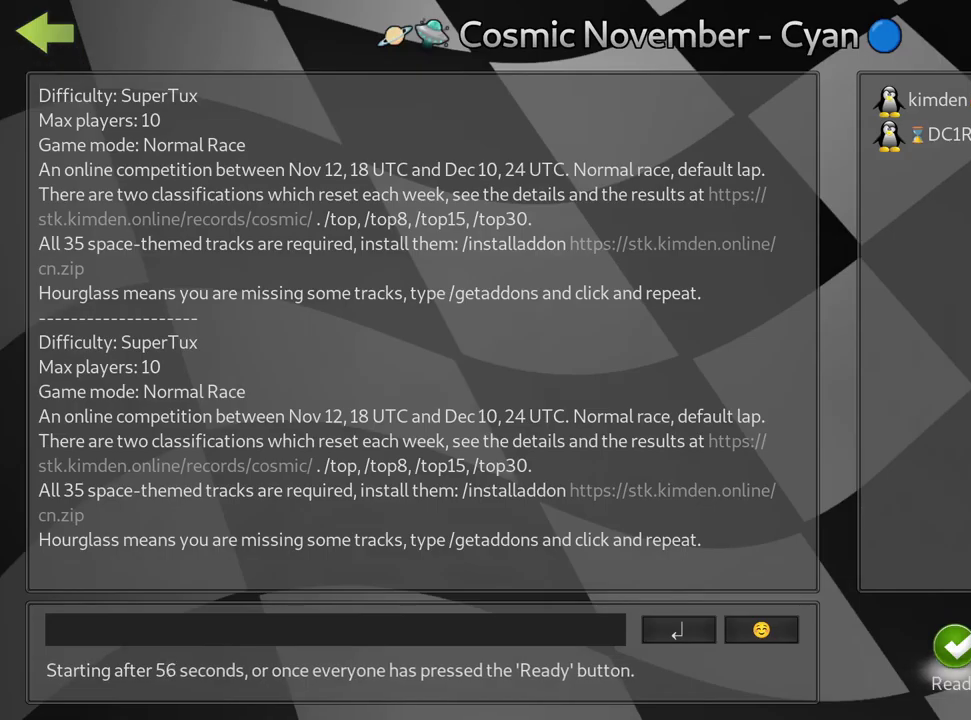
{"keys": [], "events": []}
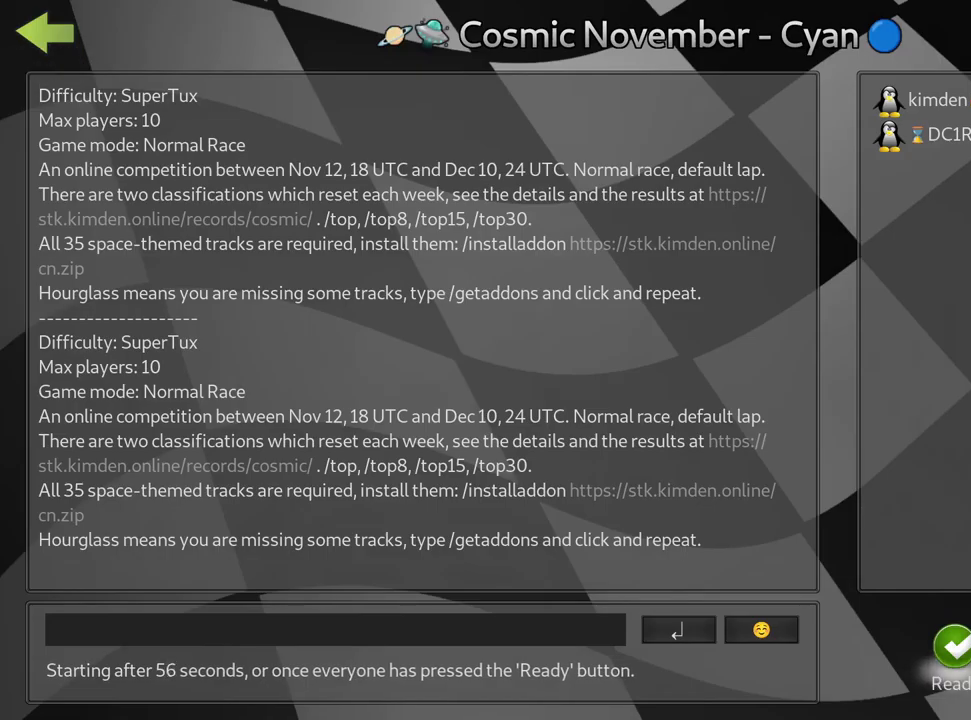
{"keys": [], "events": []}
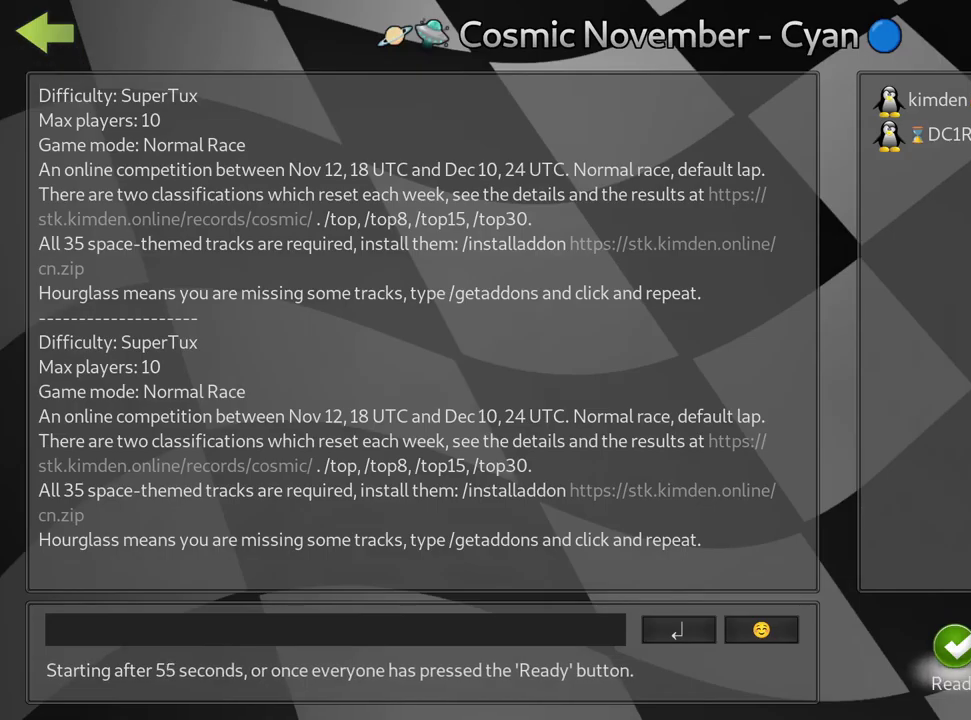
{"keys": [], "events": [[284, "fire", "down"], [417, "fire", "up"]]}
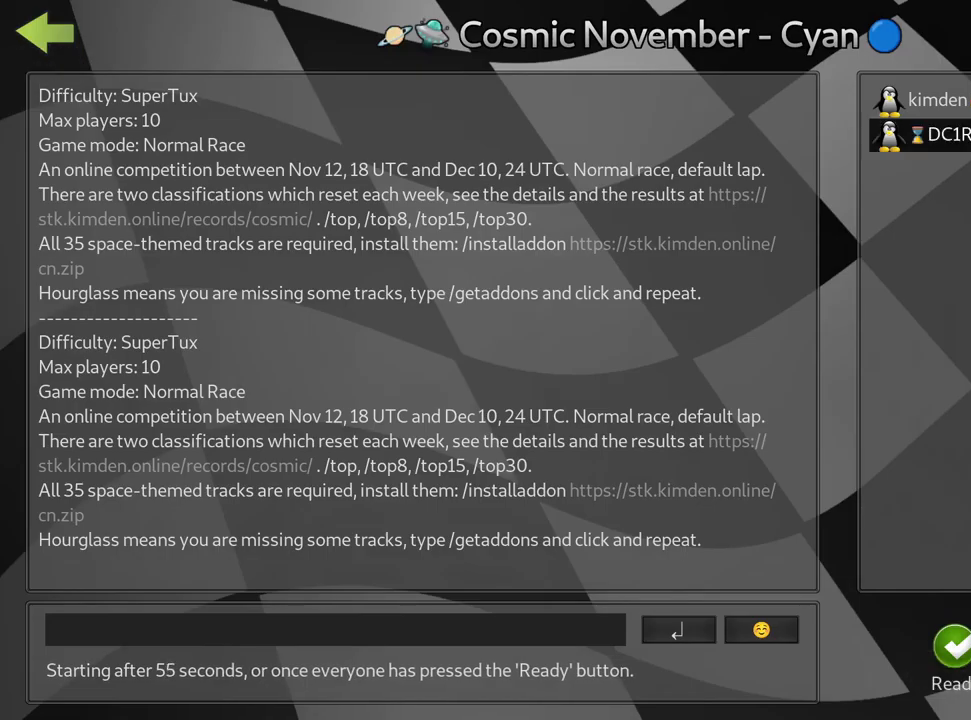
{"keys": [], "events": []}
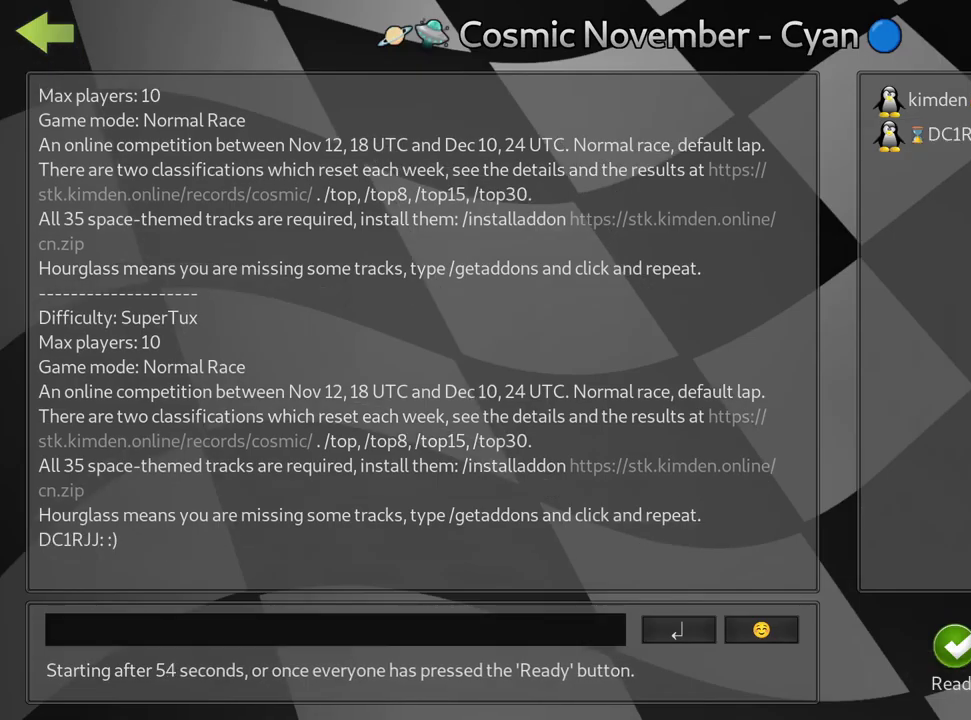
{"keys": [], "events": []}
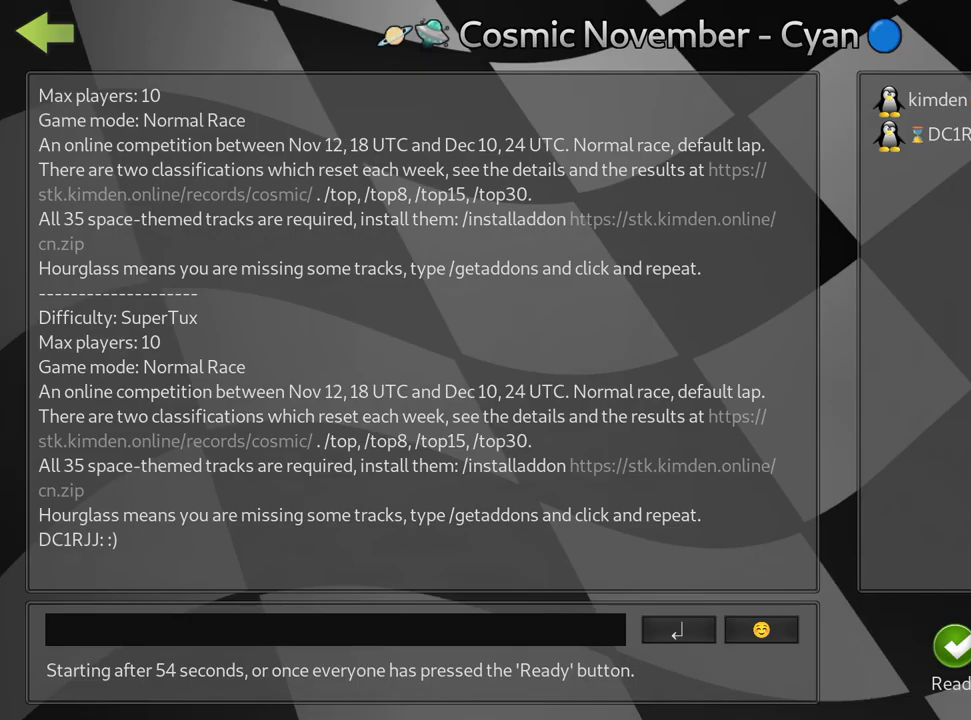
{"keys": [], "events": [[217, "left", "down"], [317, "left", "up"], [383, "left", "down"], [483, "left", "up"]]}
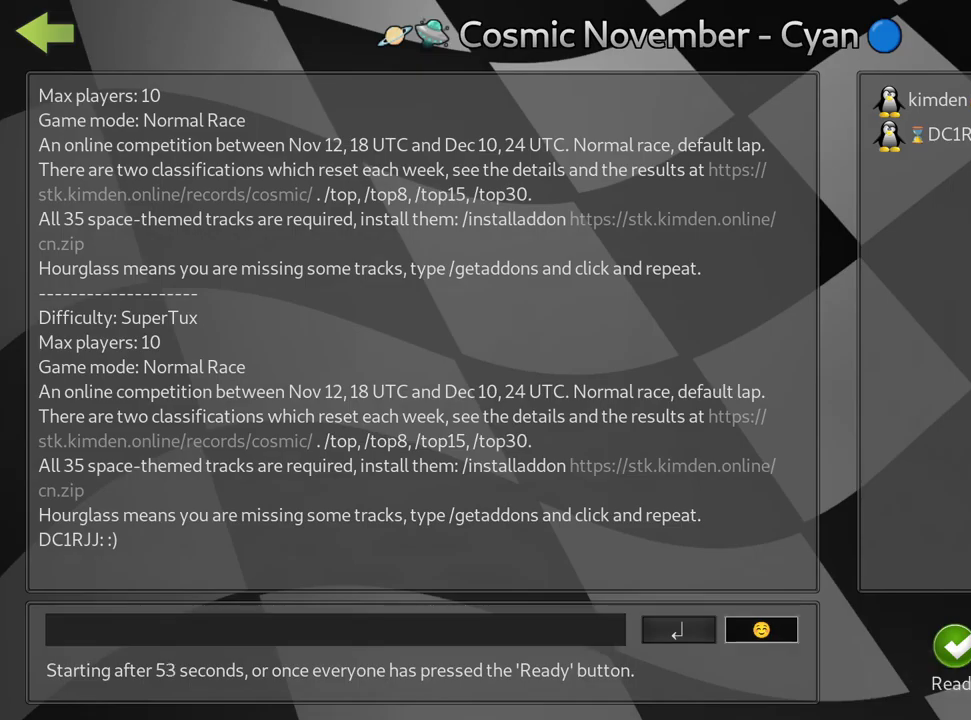
{"keys": [], "events": []}
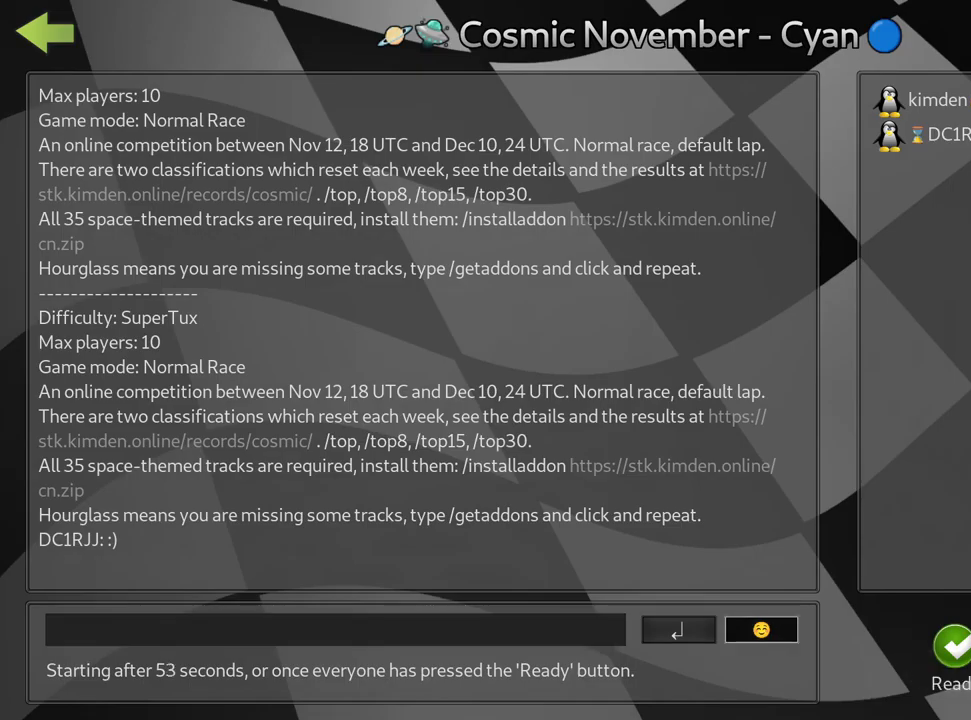
{"keys": [], "events": [[117, "right", "down"], [250, "right", "up"]]}
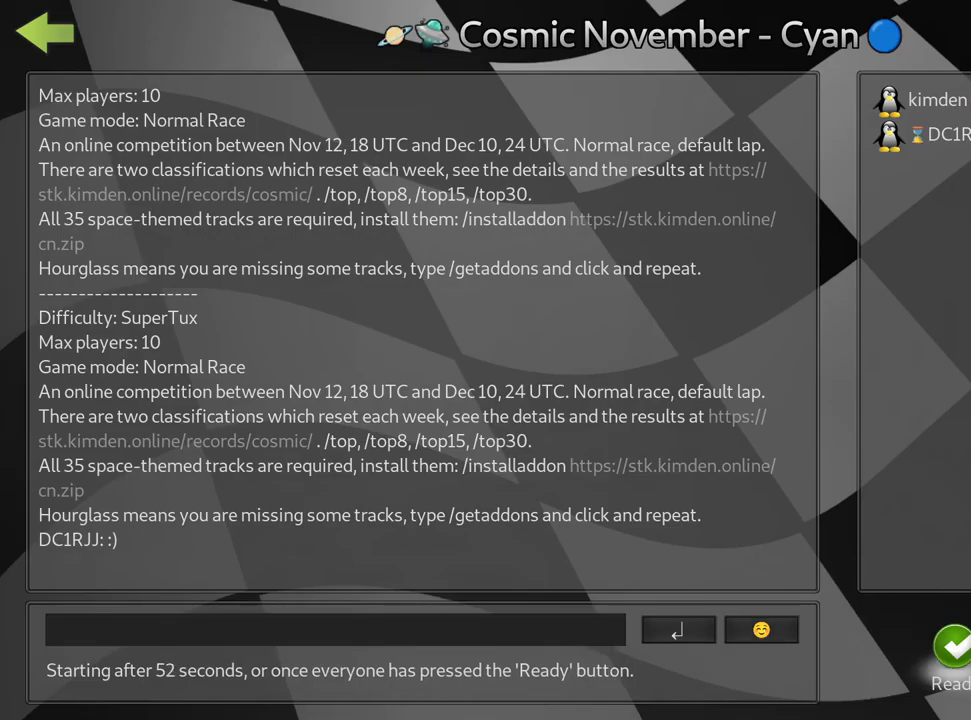
{"keys": [], "events": []}
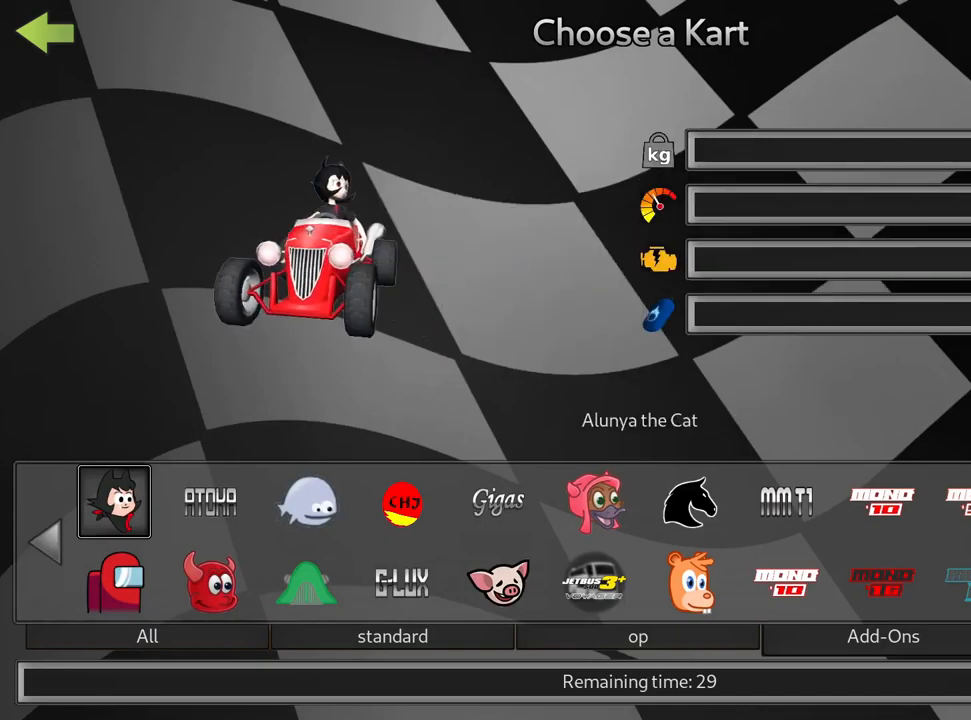
{"keys": [], "events": [[233, "right", "down"], [317, "right", "up"], [367, "right", "down"], [450, "right", "up"]]}